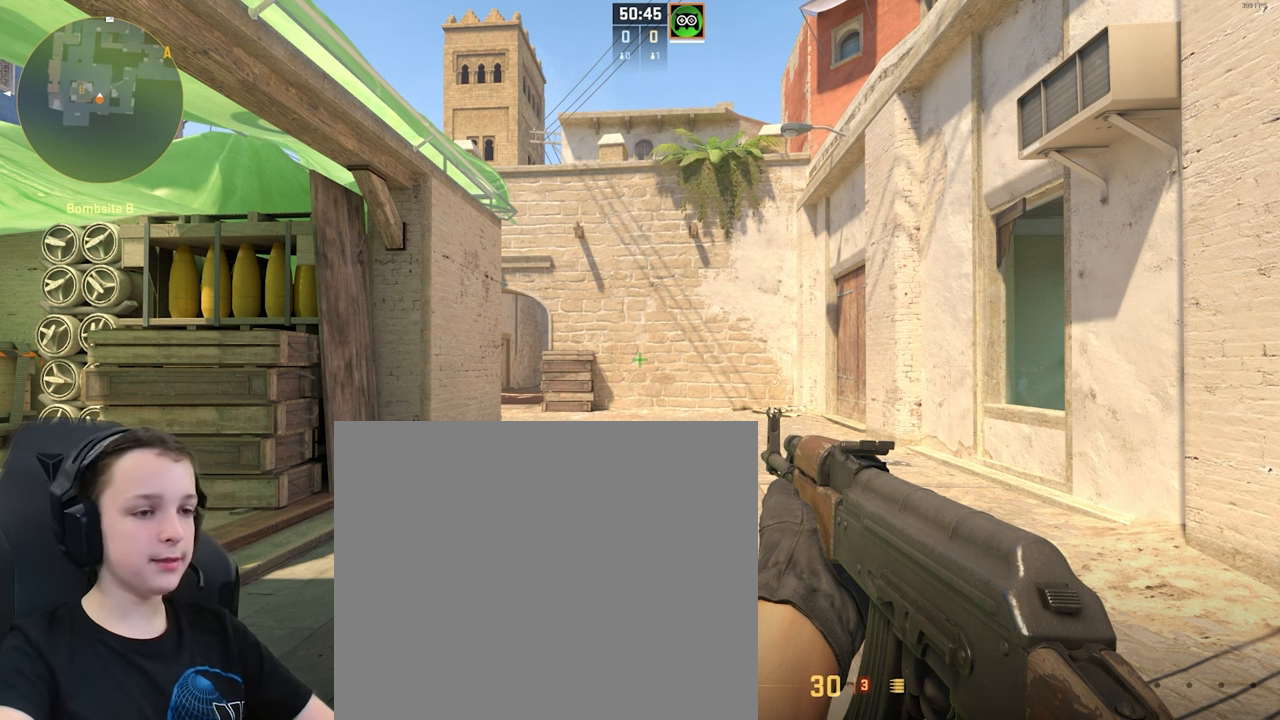
Gameplay with keyboard; each line is a JSON object with the keys held at the frame after it. "events" lists presses ("down") and releases ("up") of "a", "ctrl", "d", "s", "shift", "space" and "w" between this image and that frame as [ms after this image, input, new state], when the widget could be followed in between. No other keys are recorded. Mouse input is not recorded.
{"keys": ["a"], "events": [[500, "a", "down"]]}
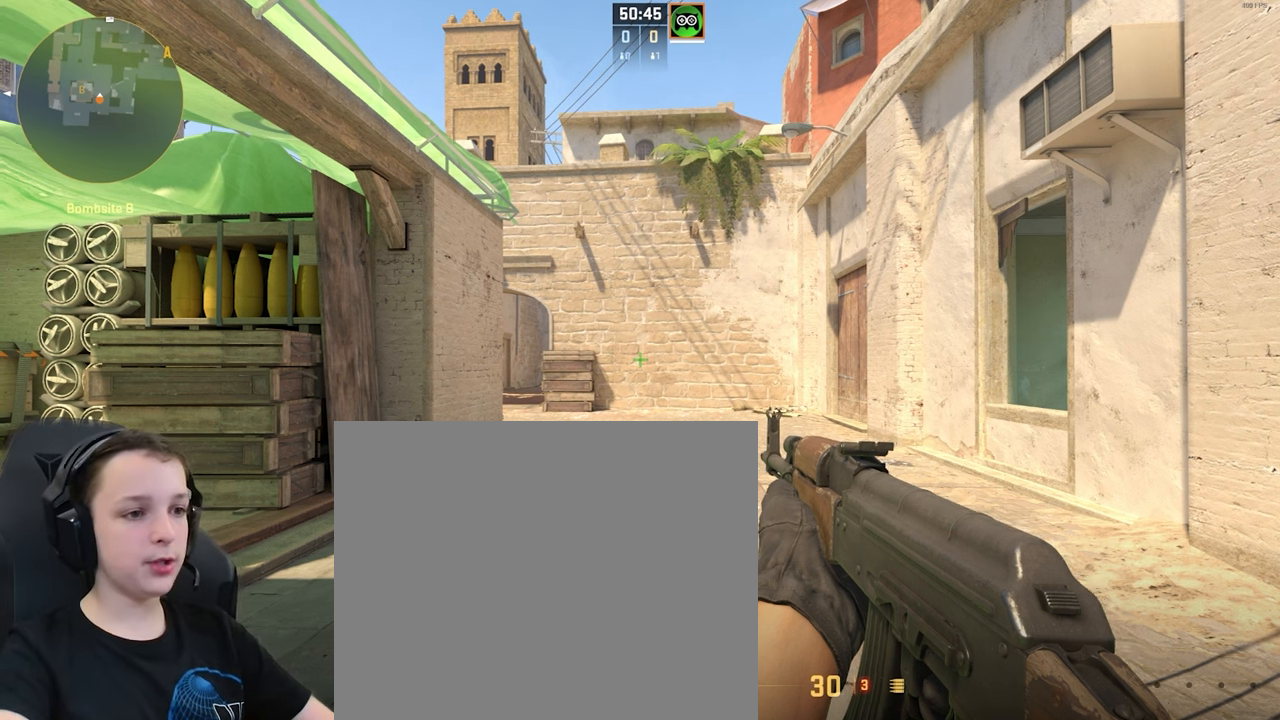
{"keys": ["a", "s"], "events": [[134, "s", "down"]]}
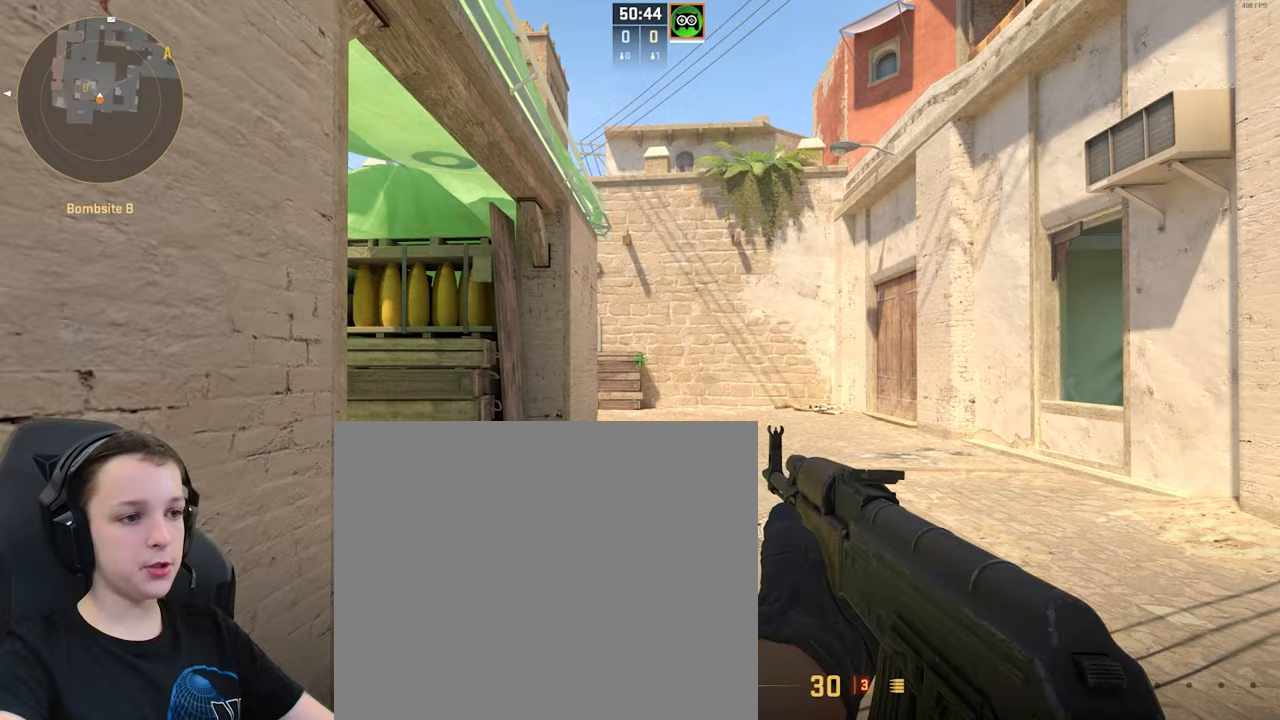
{"keys": ["w"], "events": [[100, "a", "up"], [100, "s", "up"], [433, "w", "down"]]}
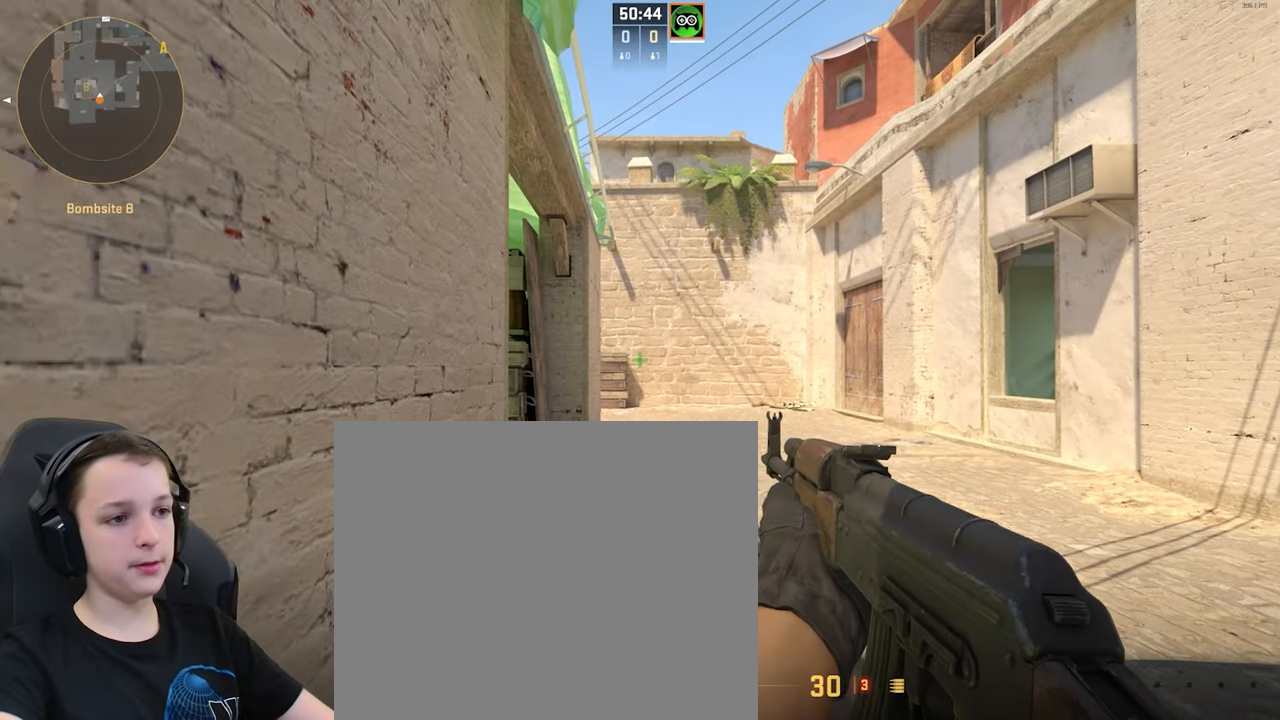
{"keys": [], "events": [[67, "w", "up"]]}